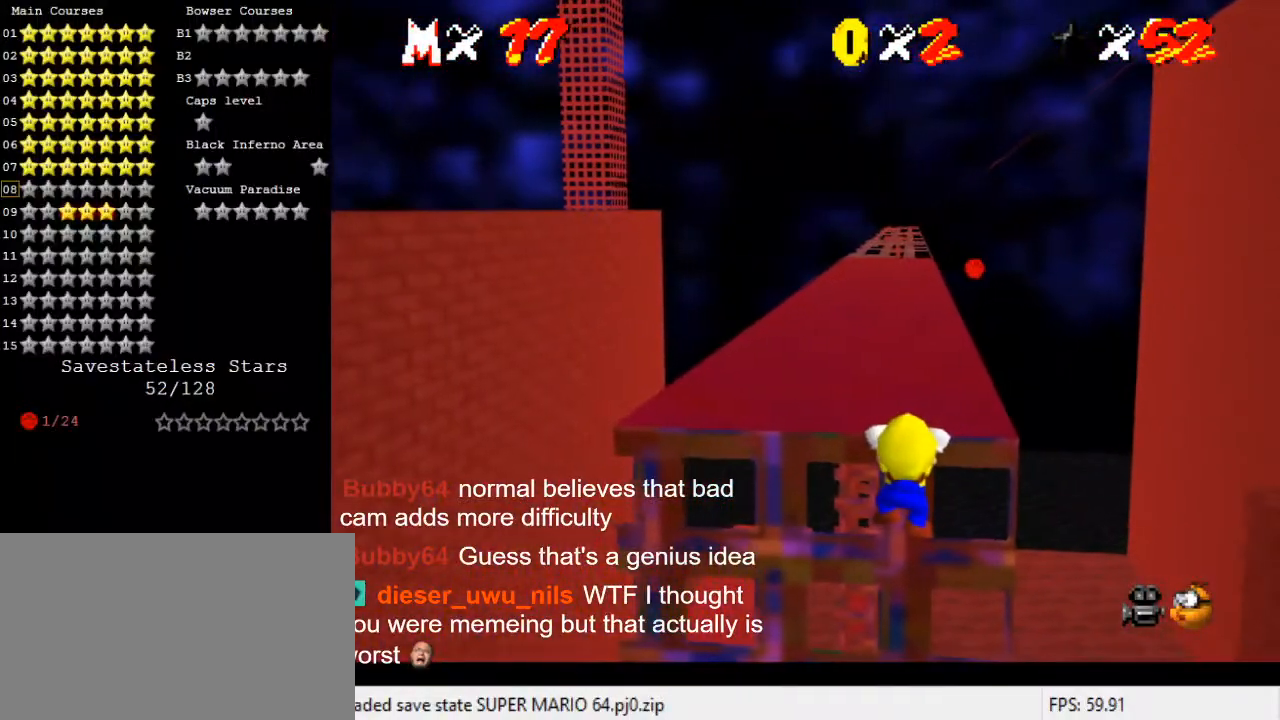
Gameplay with keyboard; each line is a JSON object with the keys held at the frame after it. "events" lists presses ("down") and releases ("up") of "a", "c", "ctrl", "d", "down", "left", "return", "right", "s", "shift", "up", "w", "x" and "y" between this image and that frame as [ms after this image, input, new state], when the widget could be followed in between. No other keys are recorded. Mouse input is not recorded.
{"keys": [], "events": []}
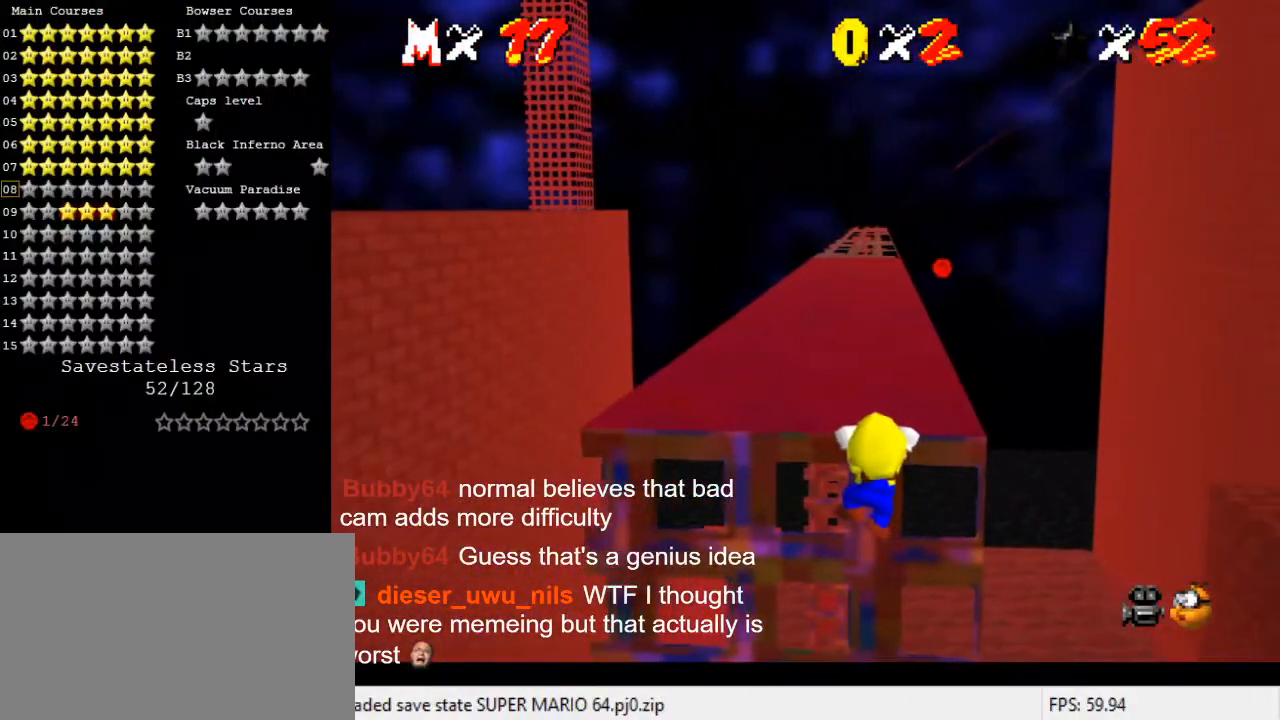
{"keys": [], "events": []}
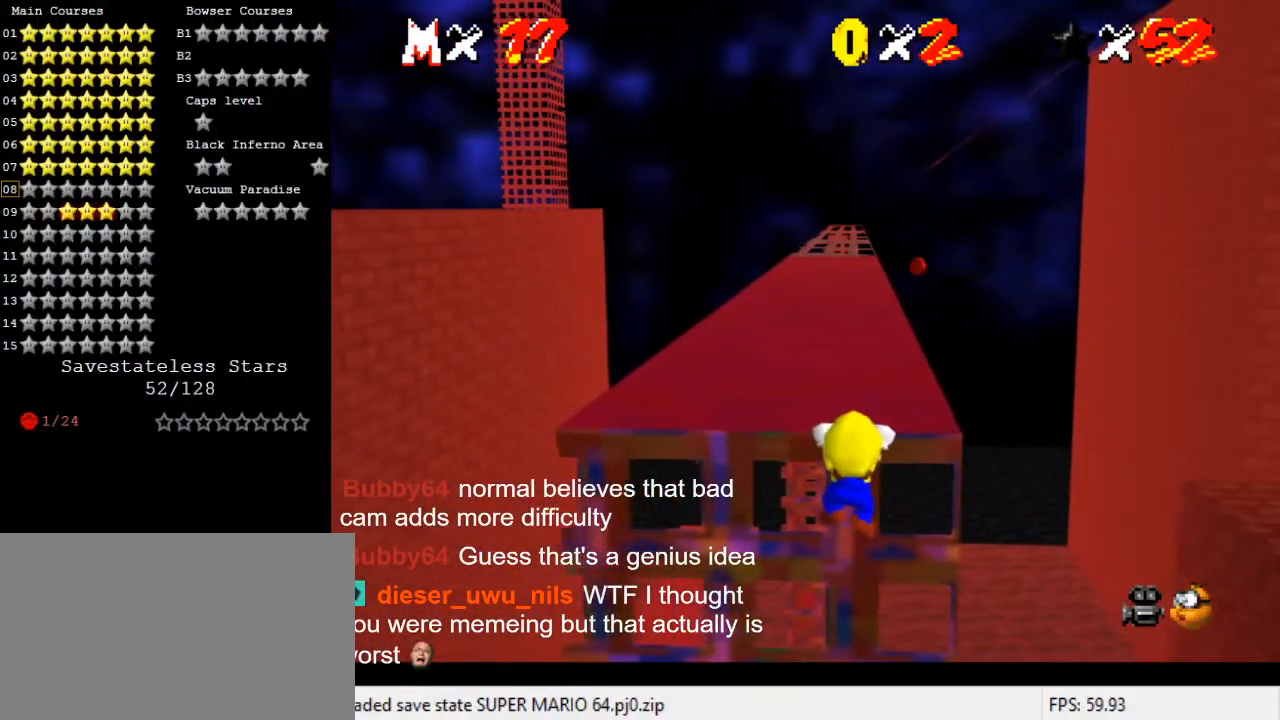
{"keys": [], "events": []}
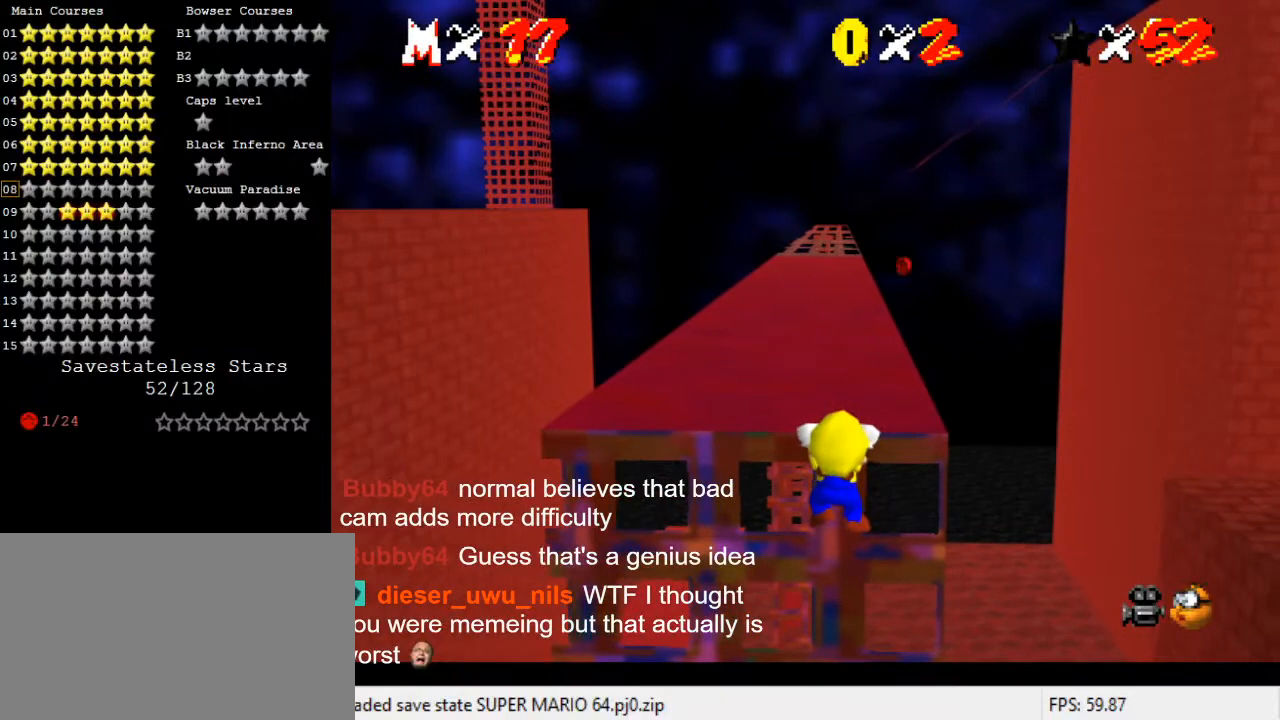
{"keys": [], "events": [[67, "up", "down"], [200, "up", "up"]]}
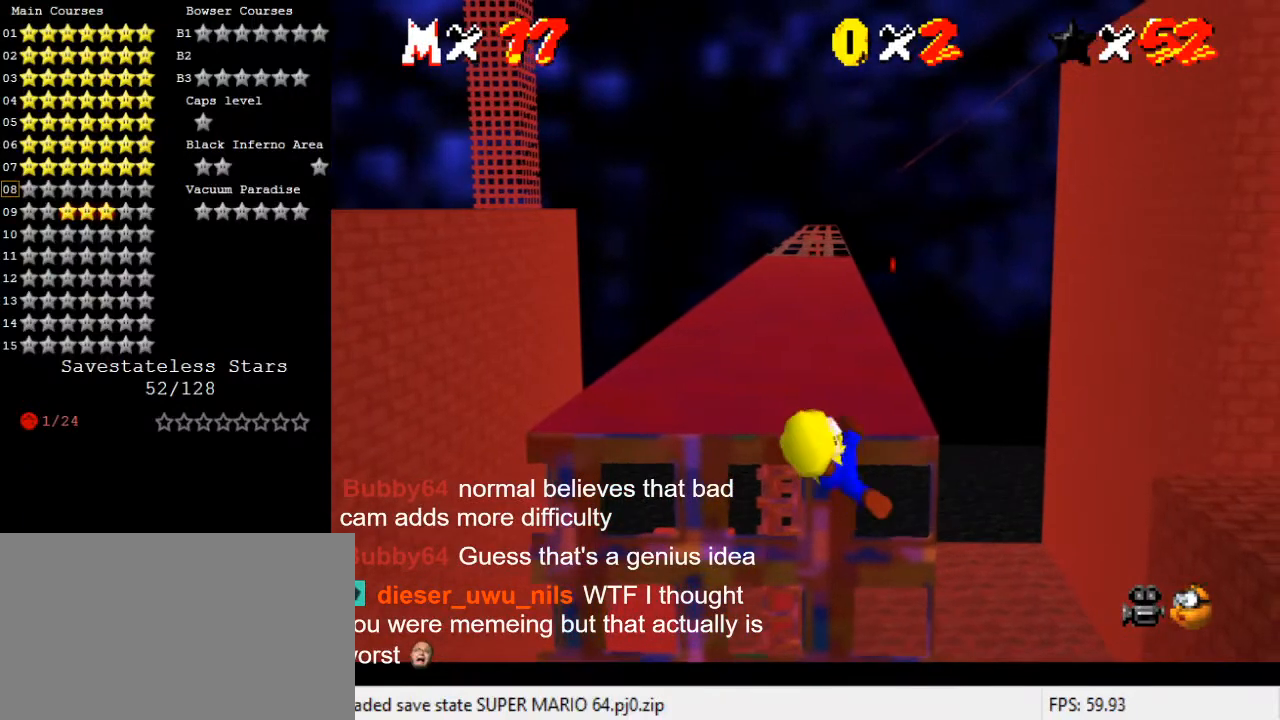
{"keys": [], "events": []}
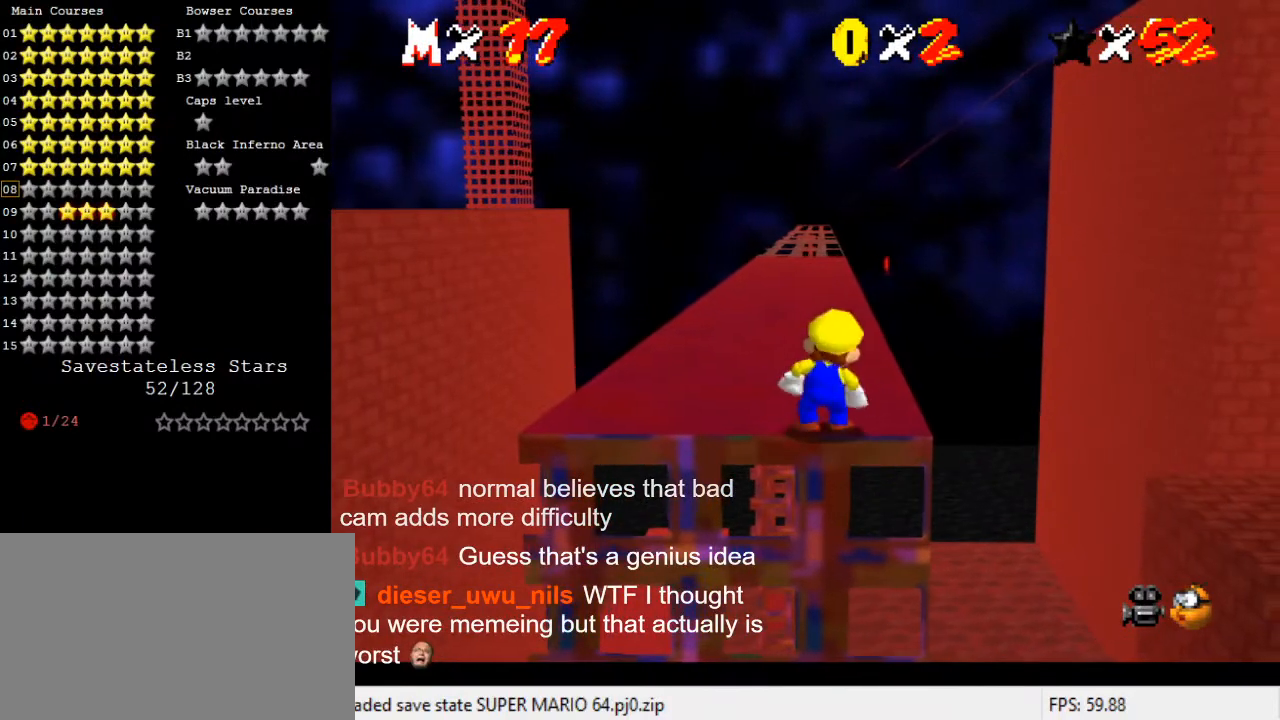
{"keys": ["right", "shift"], "events": [[67, "shift", "down"], [133, "right", "down"]]}
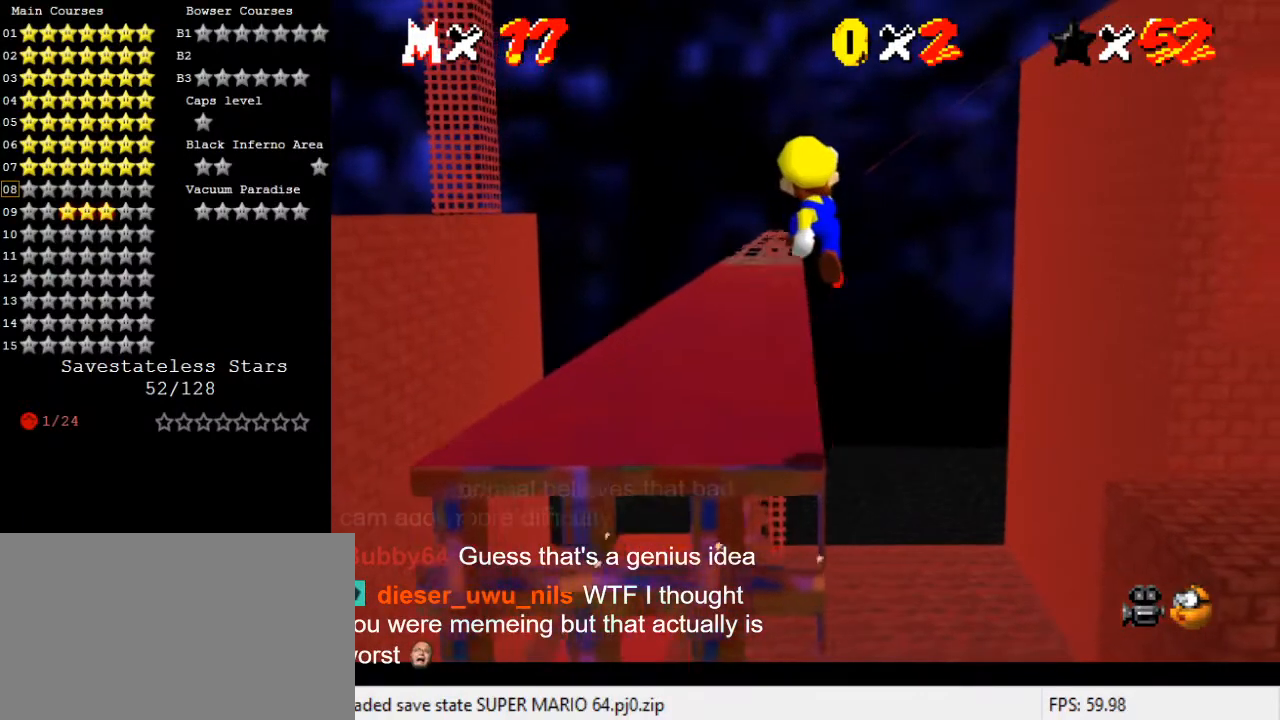
{"keys": ["left"], "events": [[100, "up", "down"], [267, "right", "up"], [367, "left", "down"], [400, "shift", "up"], [500, "up", "up"]]}
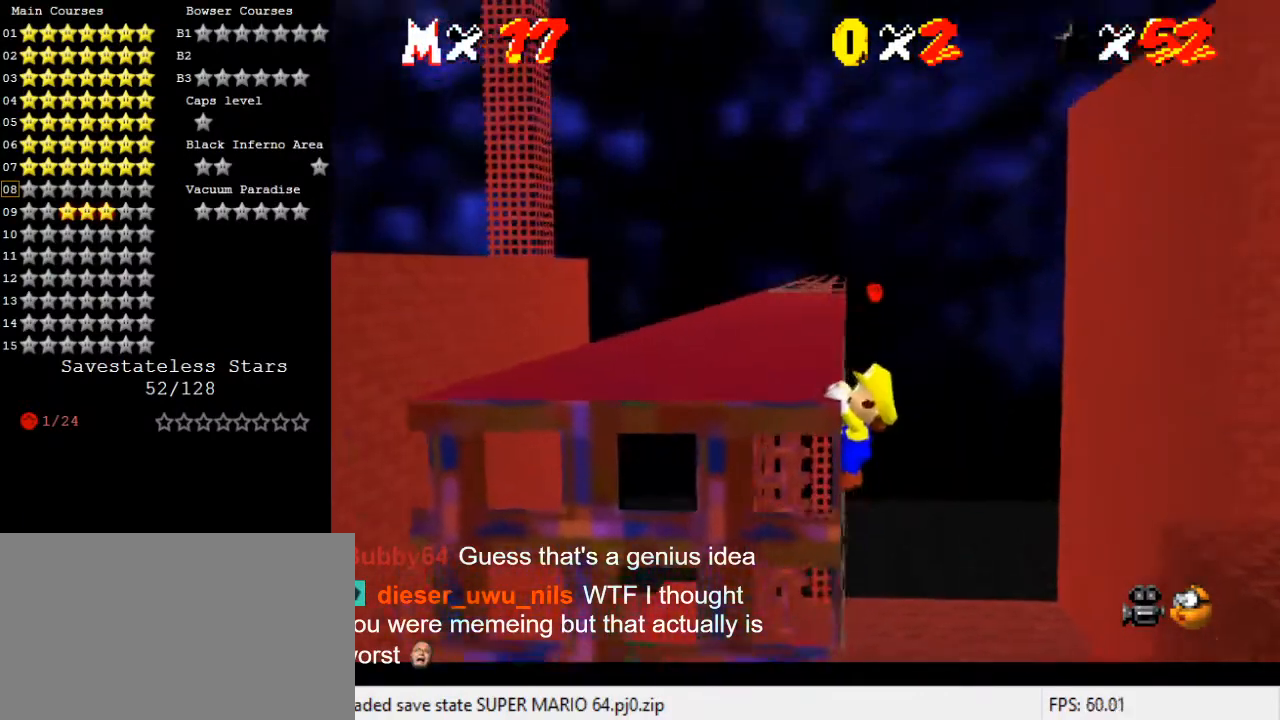
{"keys": [], "events": [[233, "left", "up"]]}
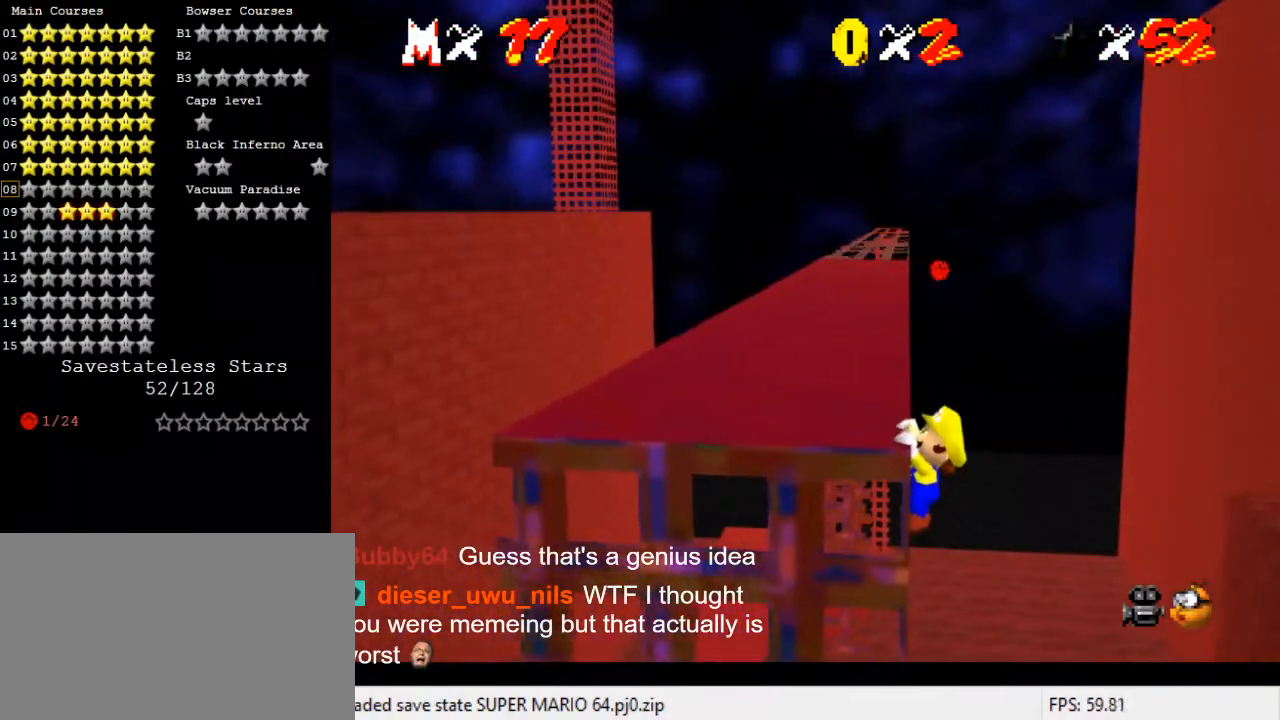
{"keys": [], "events": []}
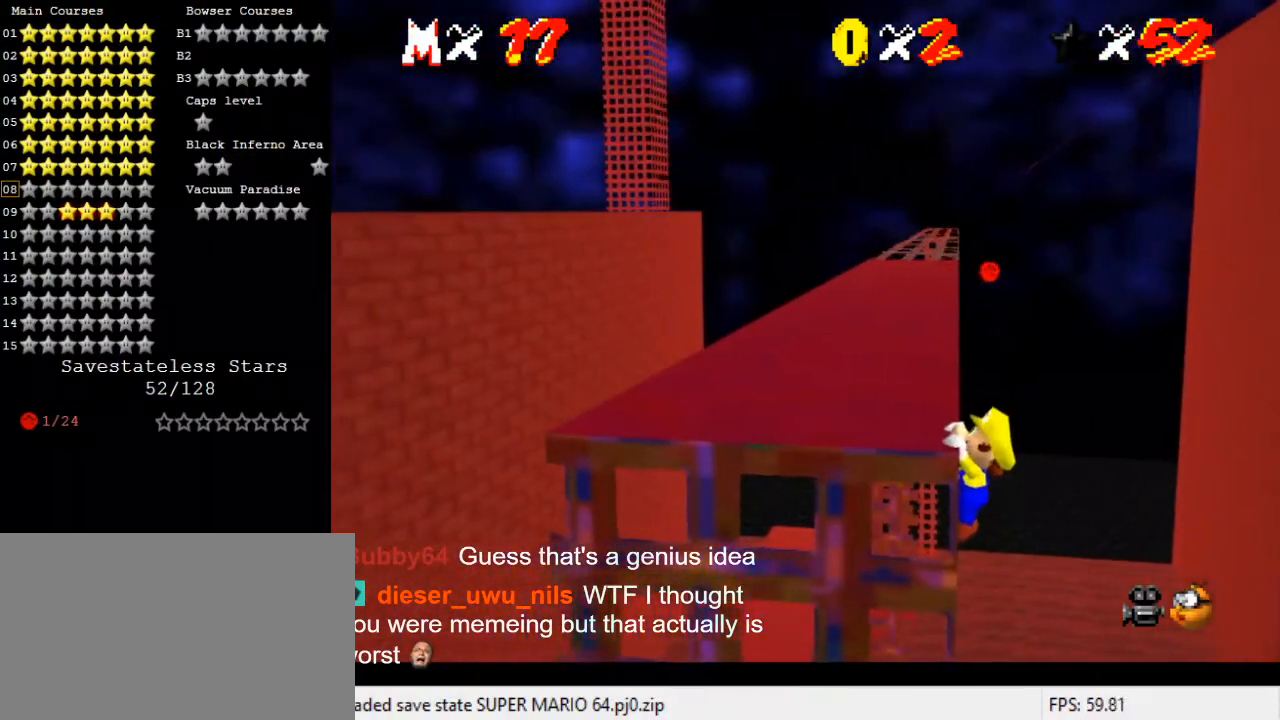
{"keys": [], "events": []}
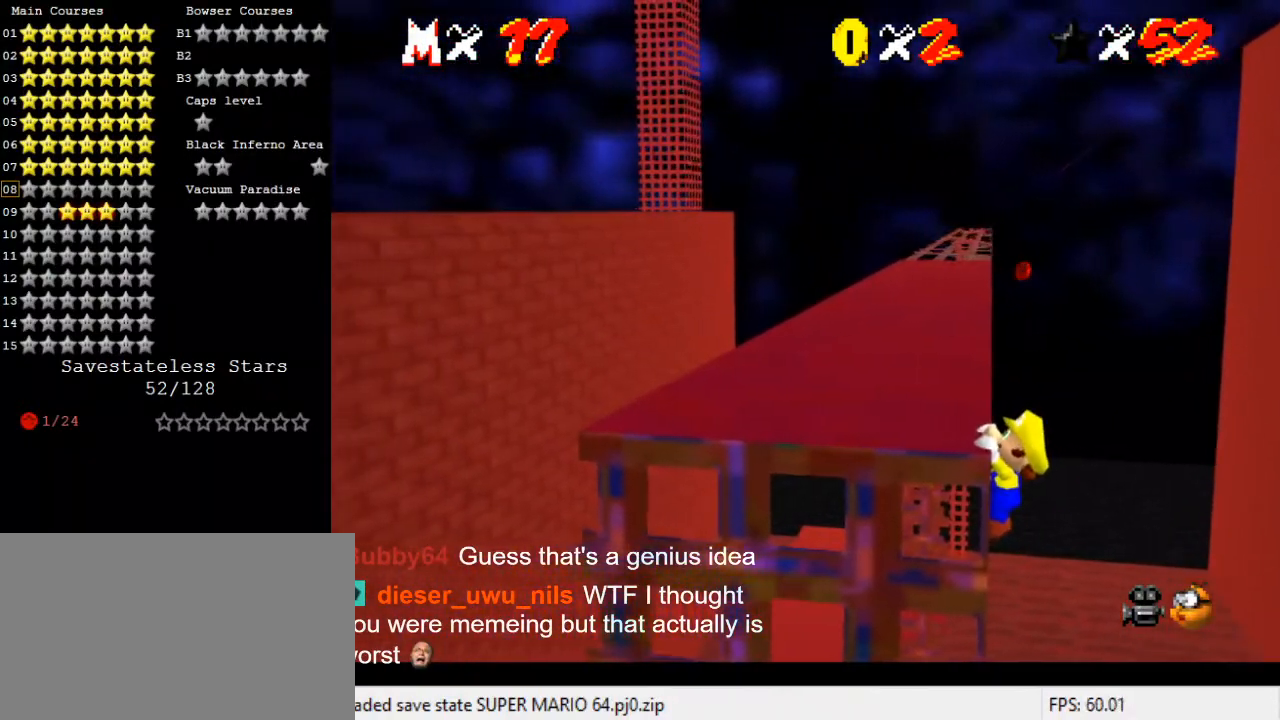
{"keys": [], "events": []}
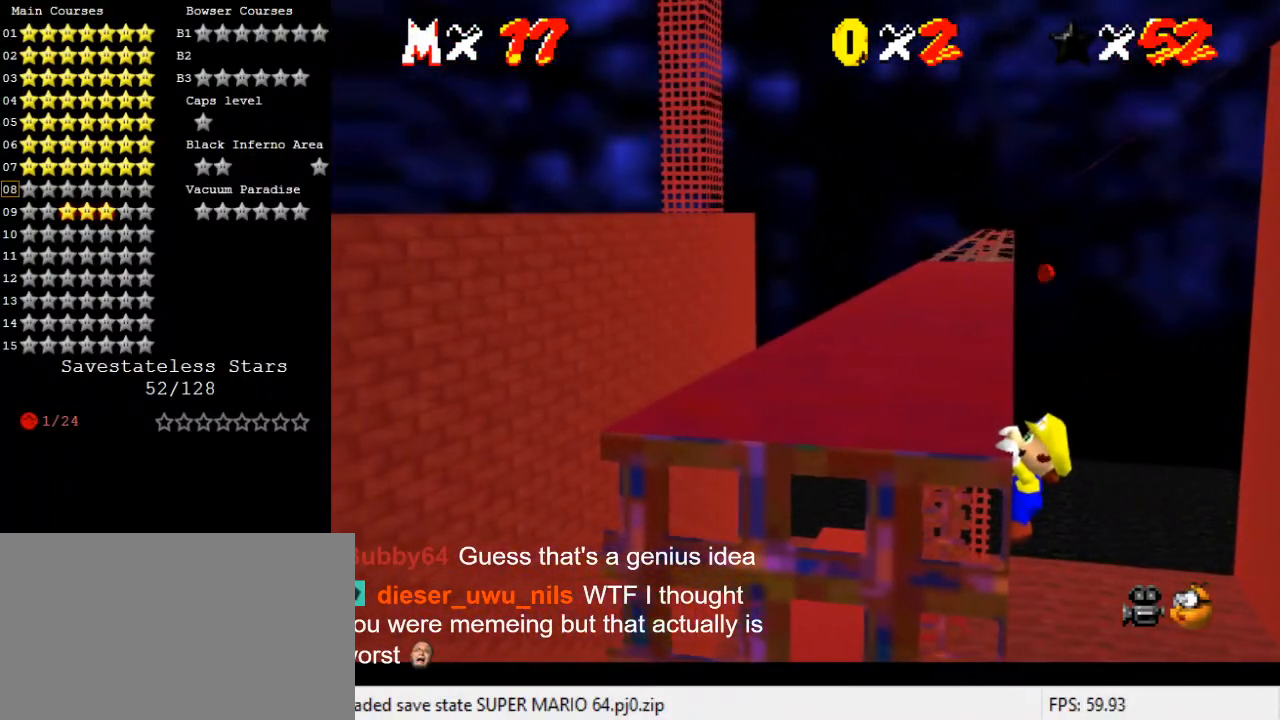
{"keys": [], "events": []}
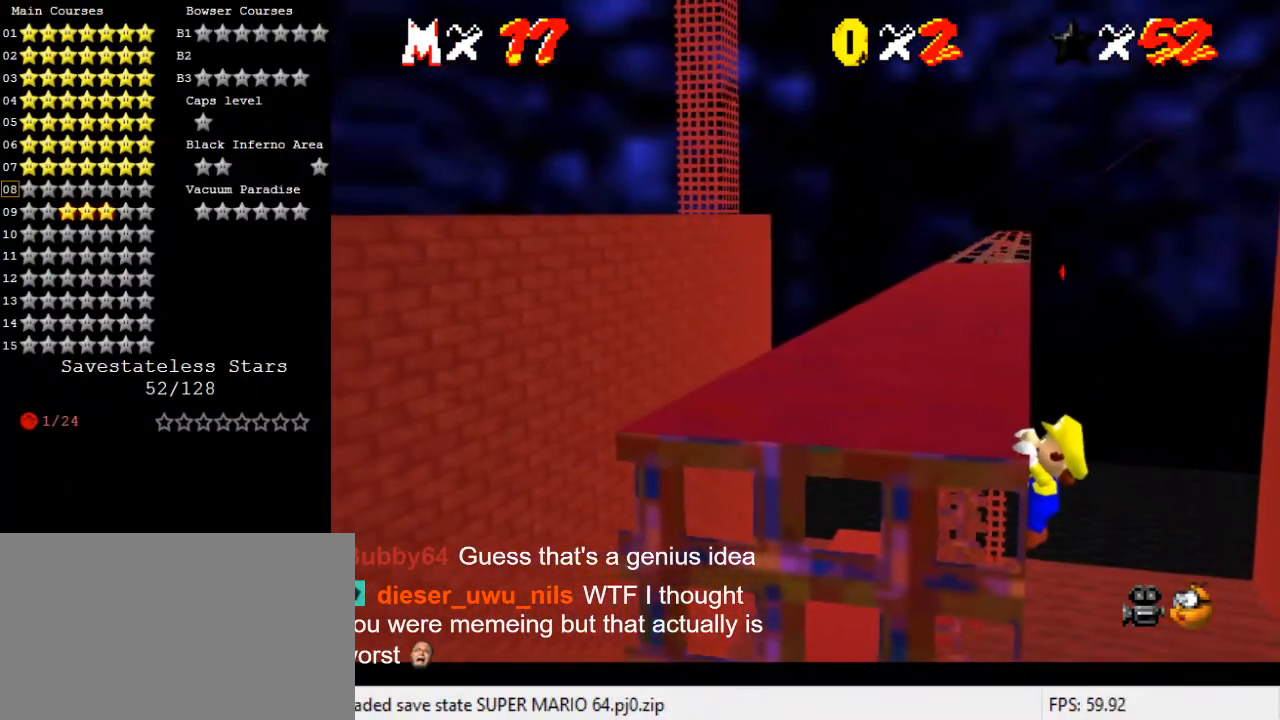
{"keys": [], "events": []}
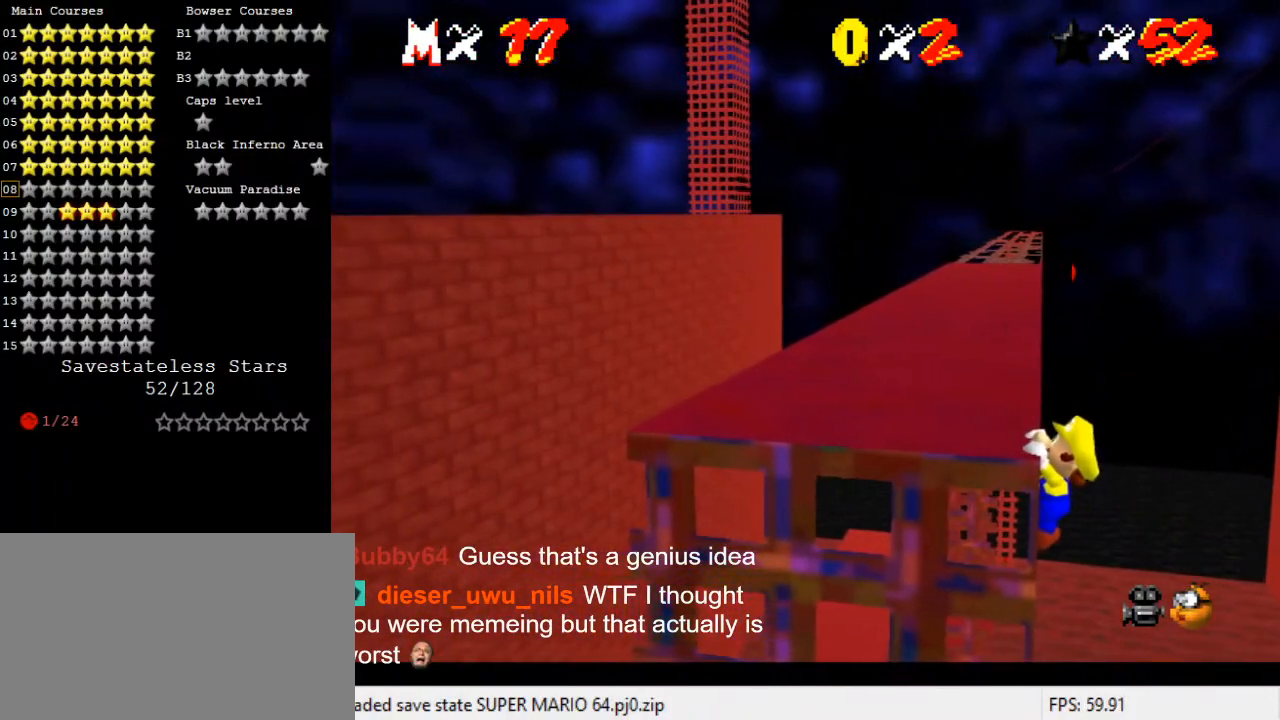
{"keys": [], "events": []}
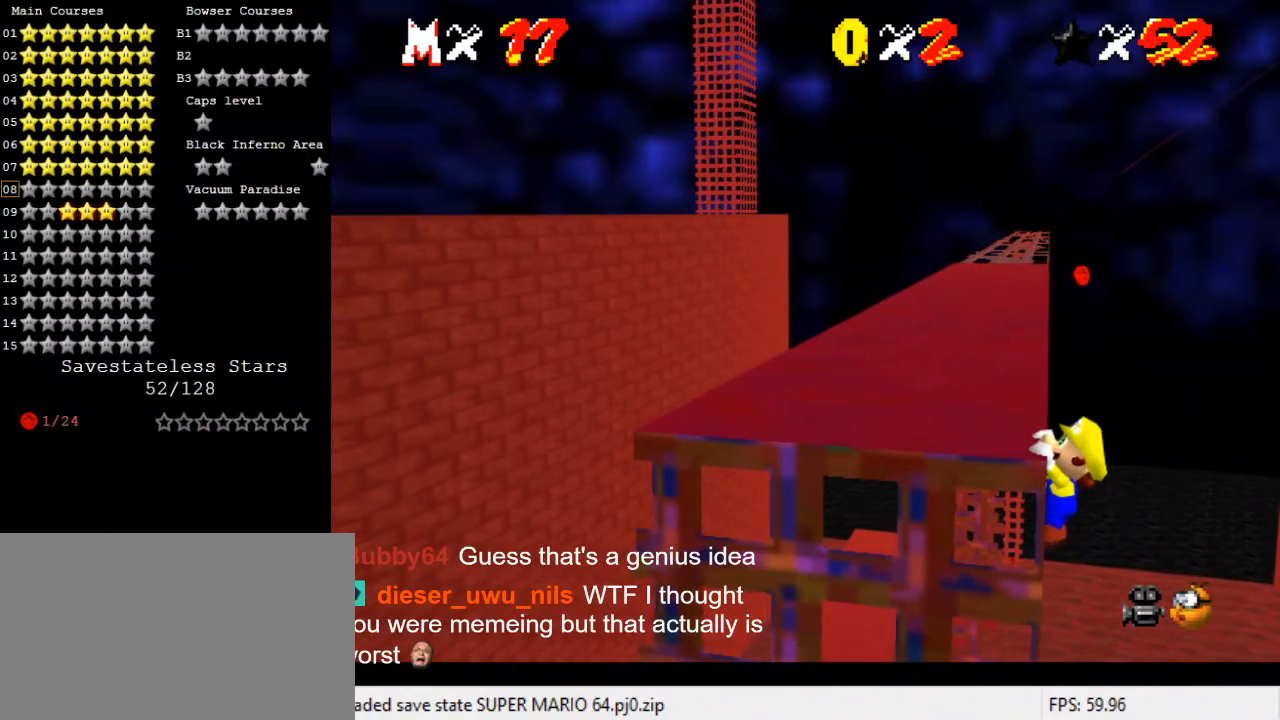
{"keys": [], "events": []}
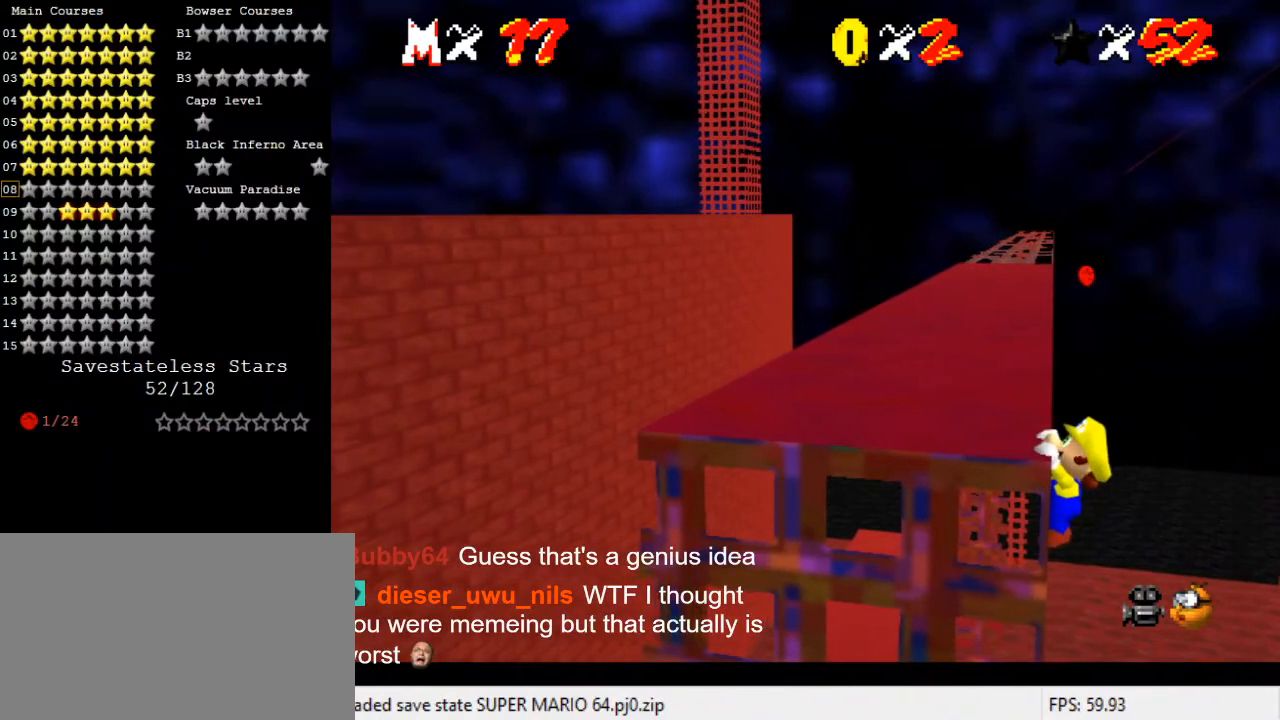
{"keys": [], "events": [[233, "left", "down"], [433, "left", "up"]]}
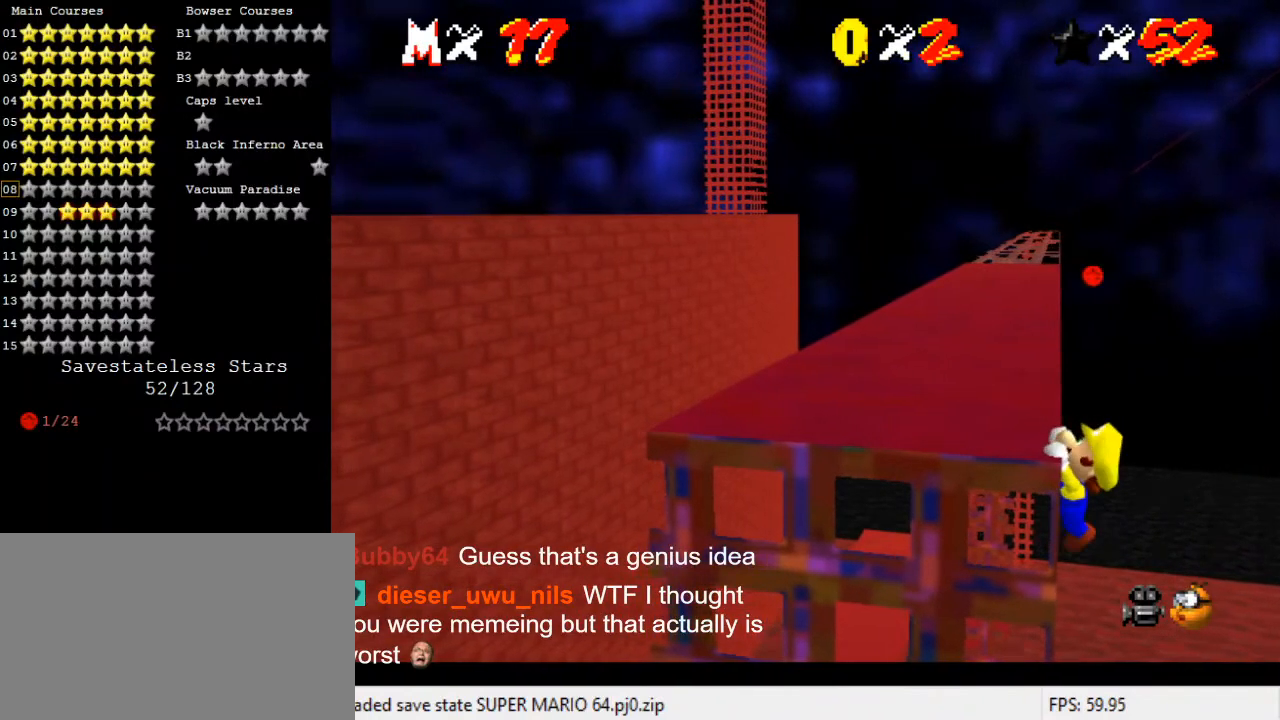
{"keys": [], "events": []}
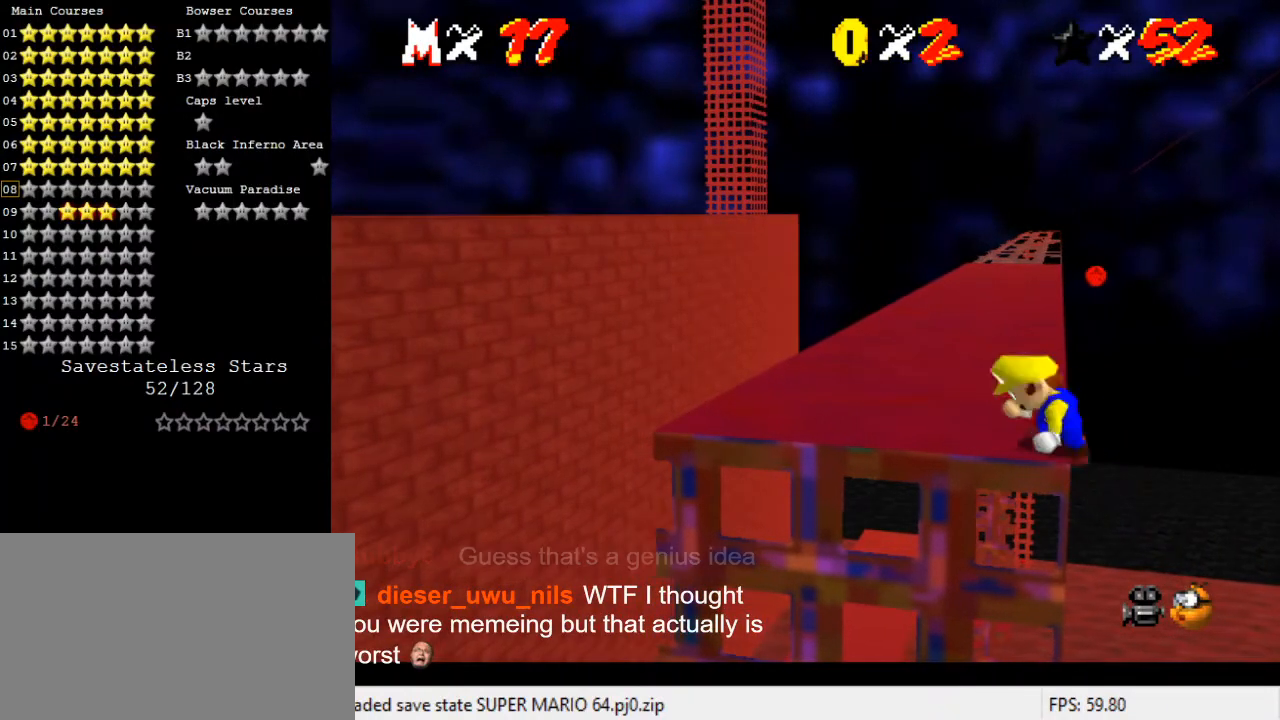
{"keys": ["right", "shift", "up"], "events": [[267, "shift", "down"], [300, "right", "down"], [300, "up", "down"]]}
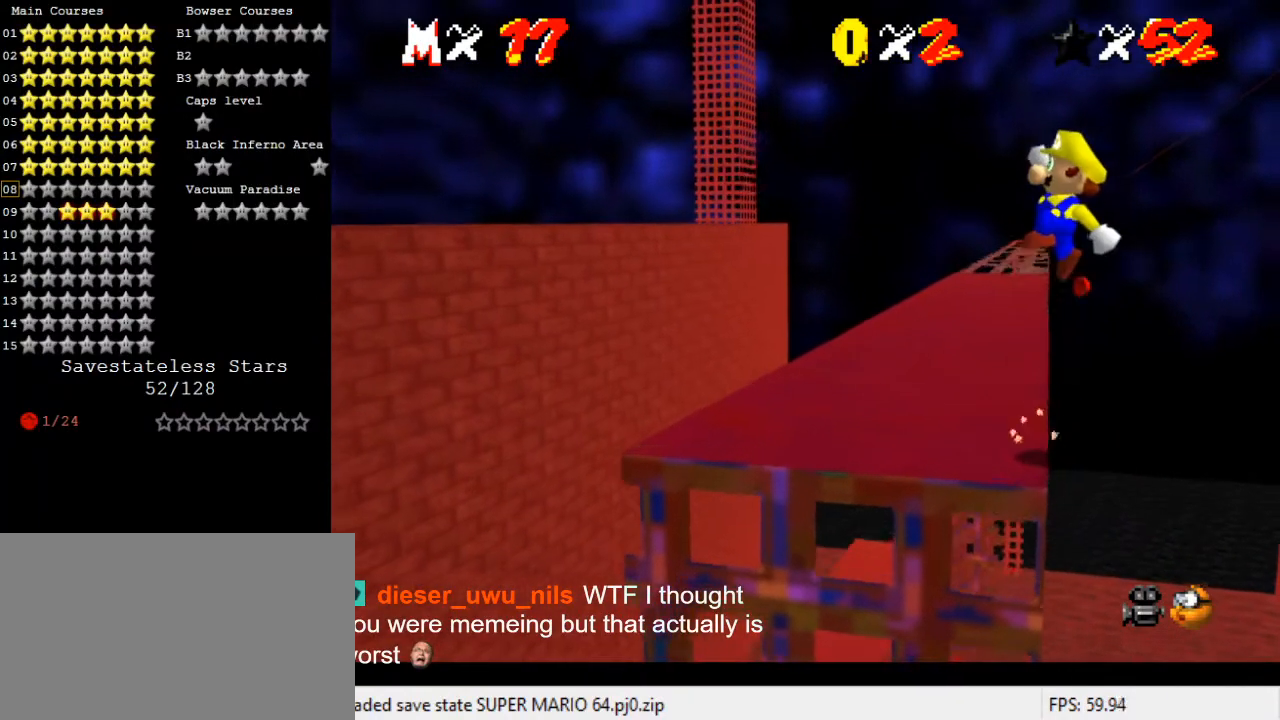
{"keys": ["left", "shift", "up"], "events": [[33, "right", "up"], [367, "left", "down"]]}
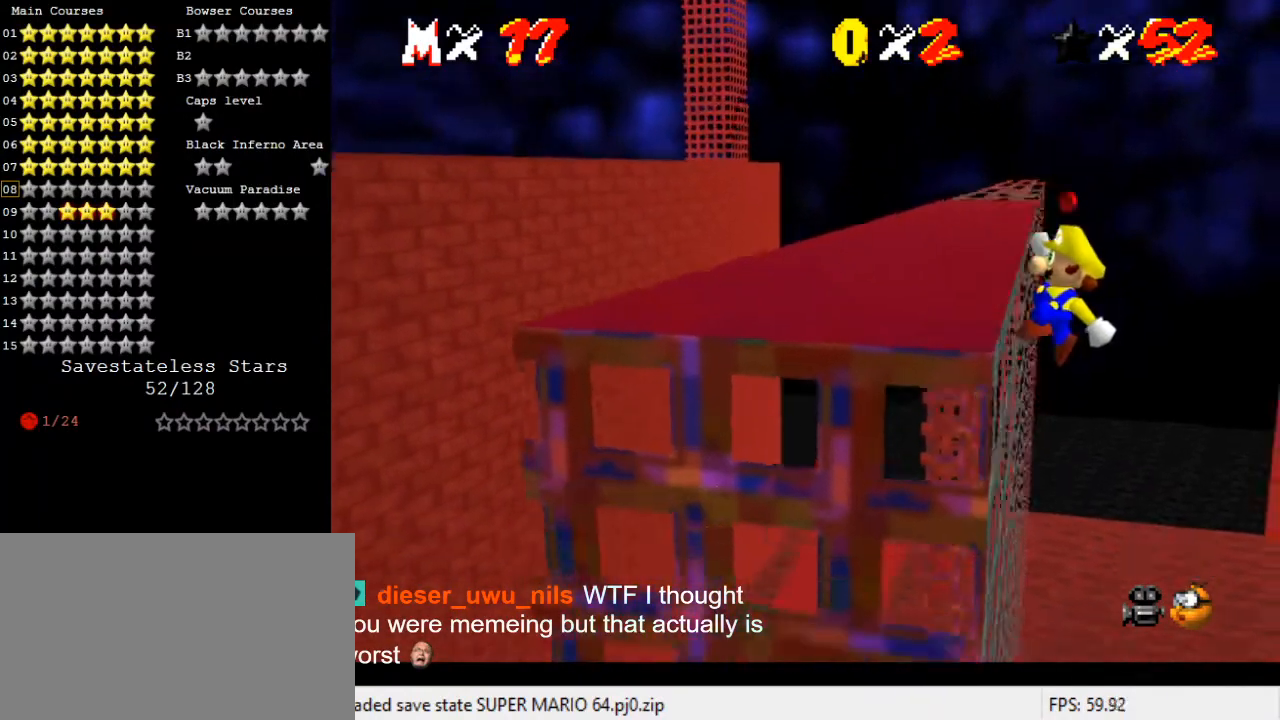
{"keys": [], "events": [[100, "shift", "up"], [133, "up", "up"], [500, "left", "up"]]}
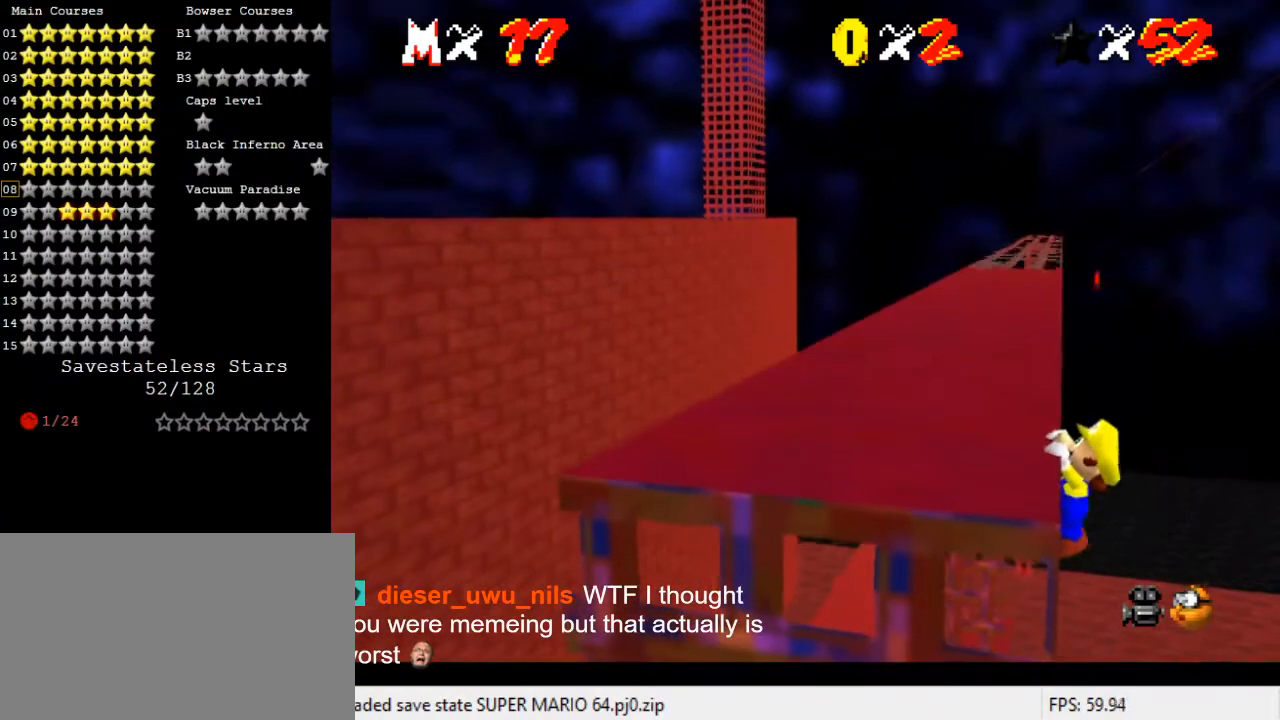
{"keys": [], "events": []}
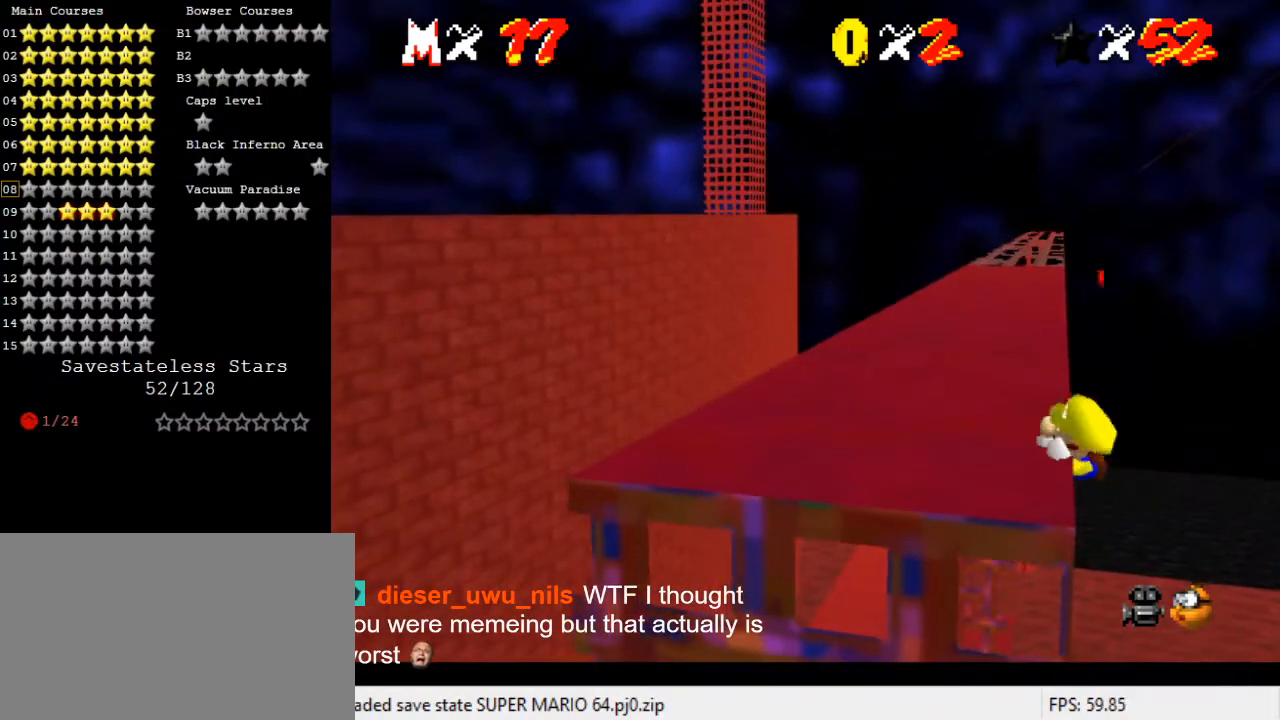
{"keys": ["right", "shift", "up"], "events": [[400, "shift", "down"], [500, "right", "down"], [500, "up", "down"]]}
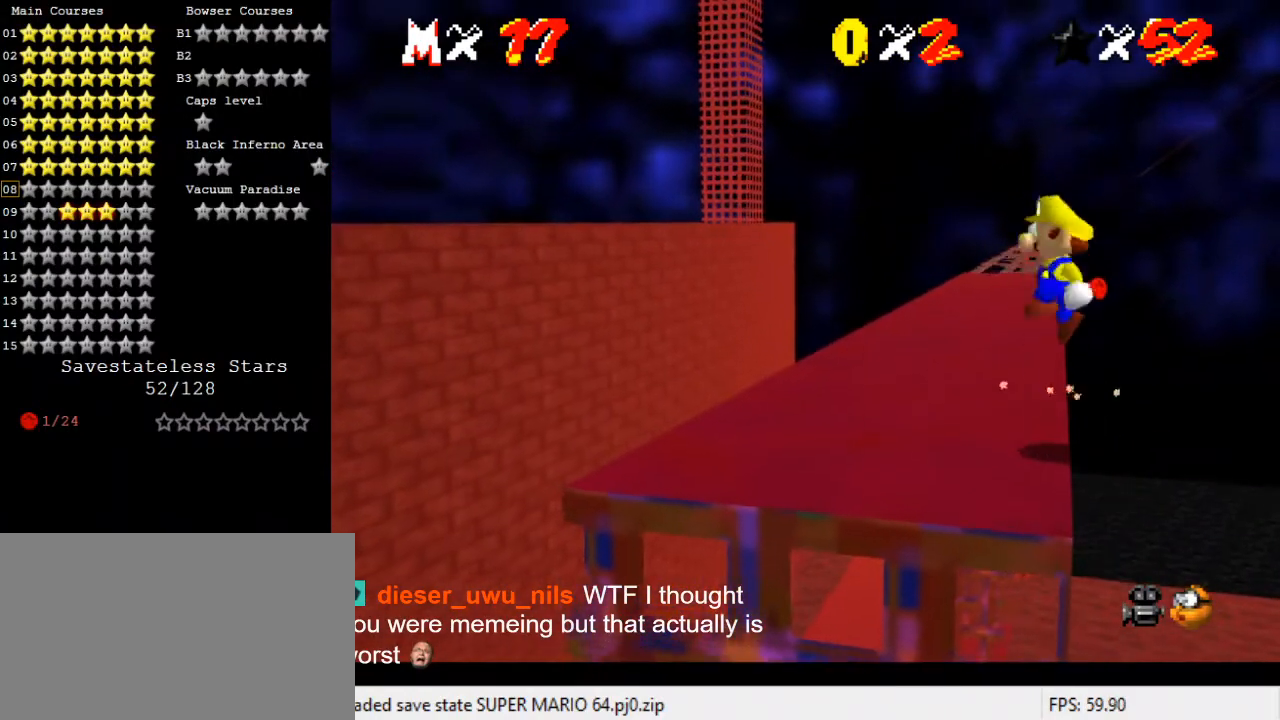
{"keys": ["shift", "up"], "events": [[167, "right", "up"]]}
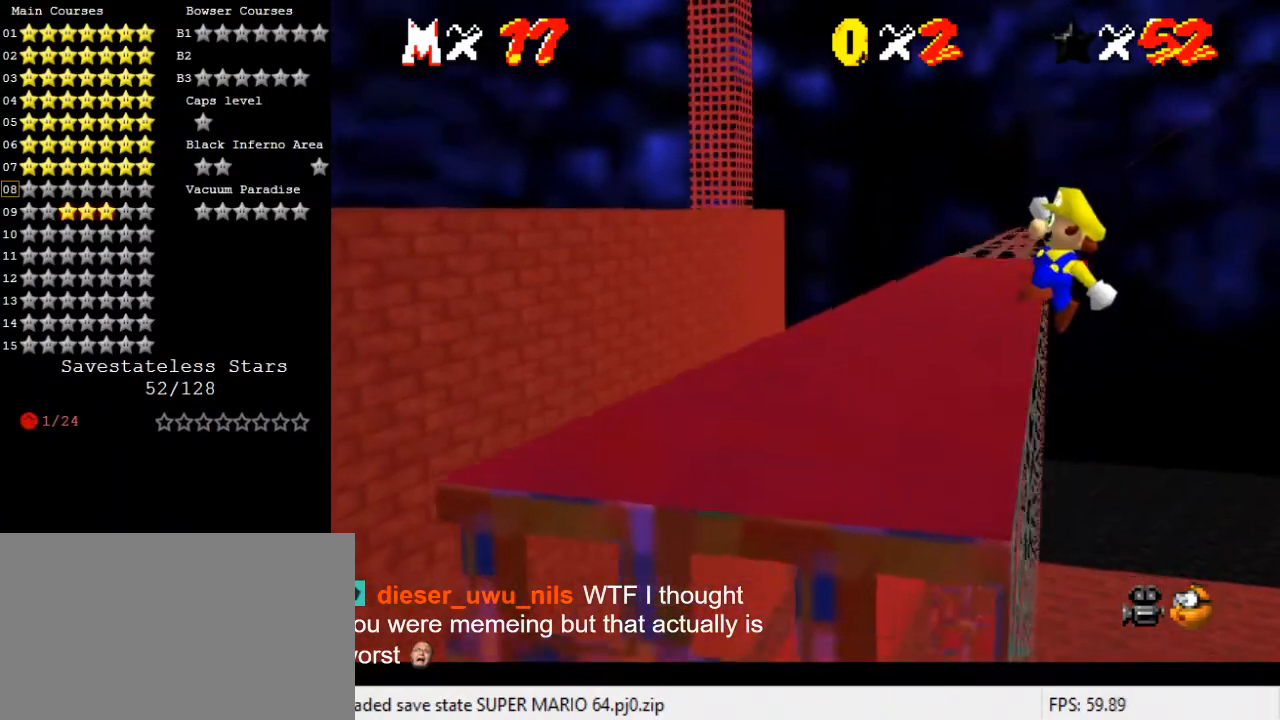
{"keys": ["left"], "events": [[33, "left", "down"], [200, "shift", "up"], [367, "up", "up"]]}
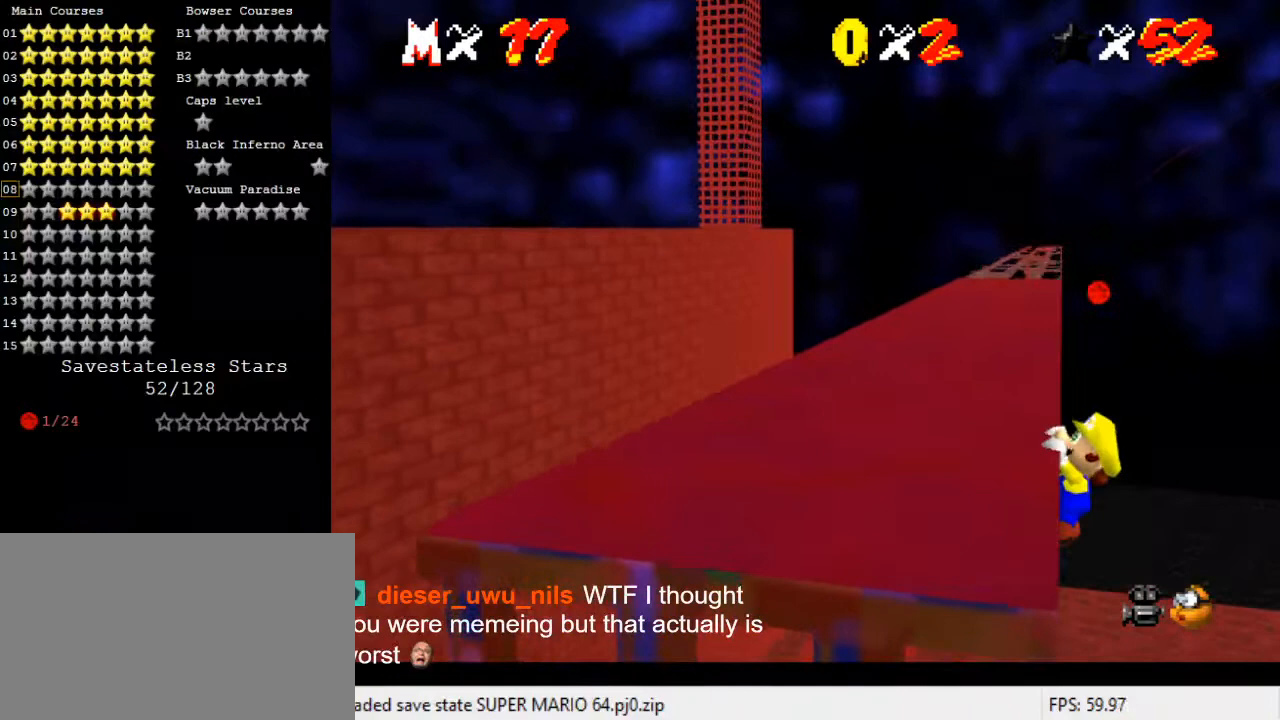
{"keys": [], "events": [[200, "left", "up"]]}
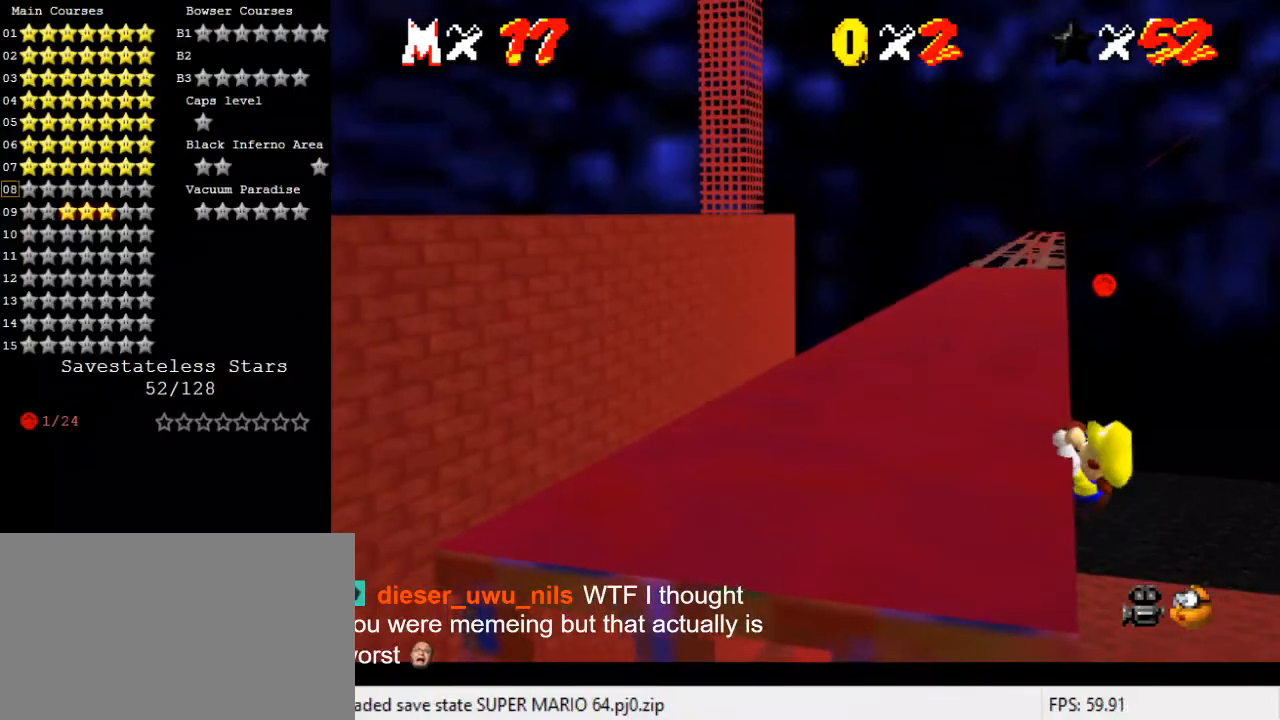
{"keys": [], "events": []}
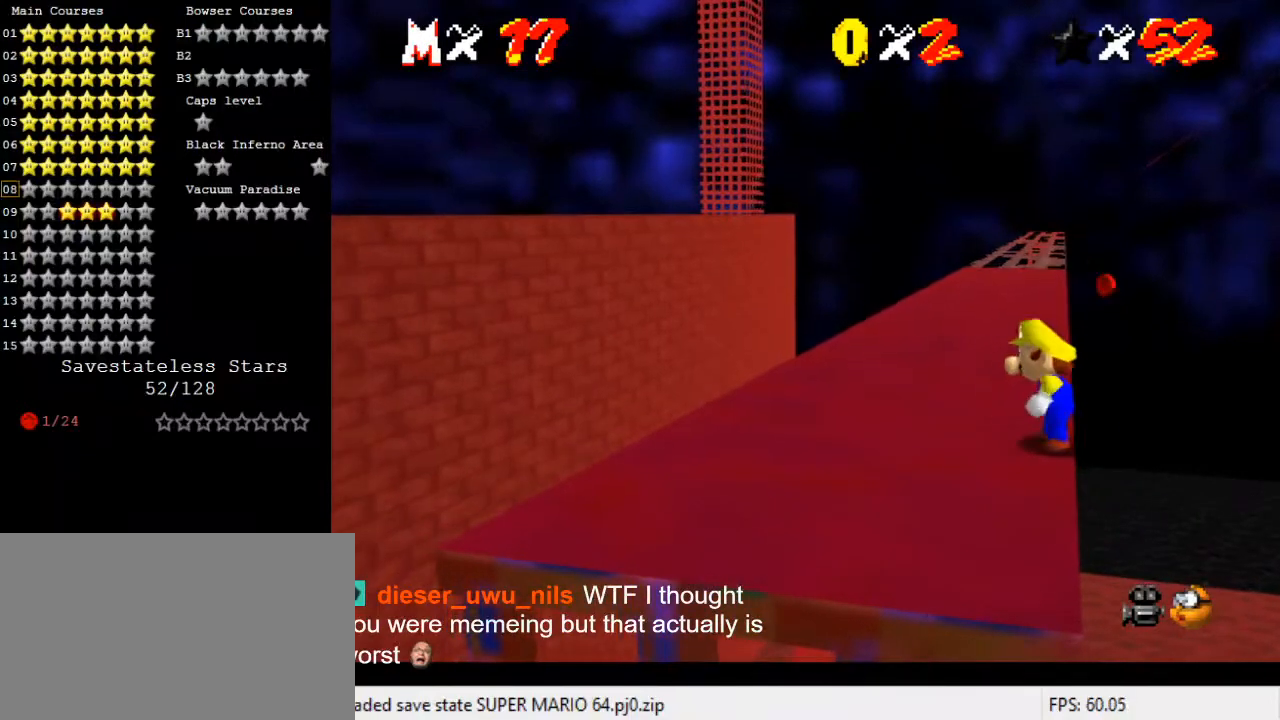
{"keys": ["shift", "up"], "events": [[100, "shift", "down"], [133, "right", "down"], [133, "up", "down"], [367, "right", "up"]]}
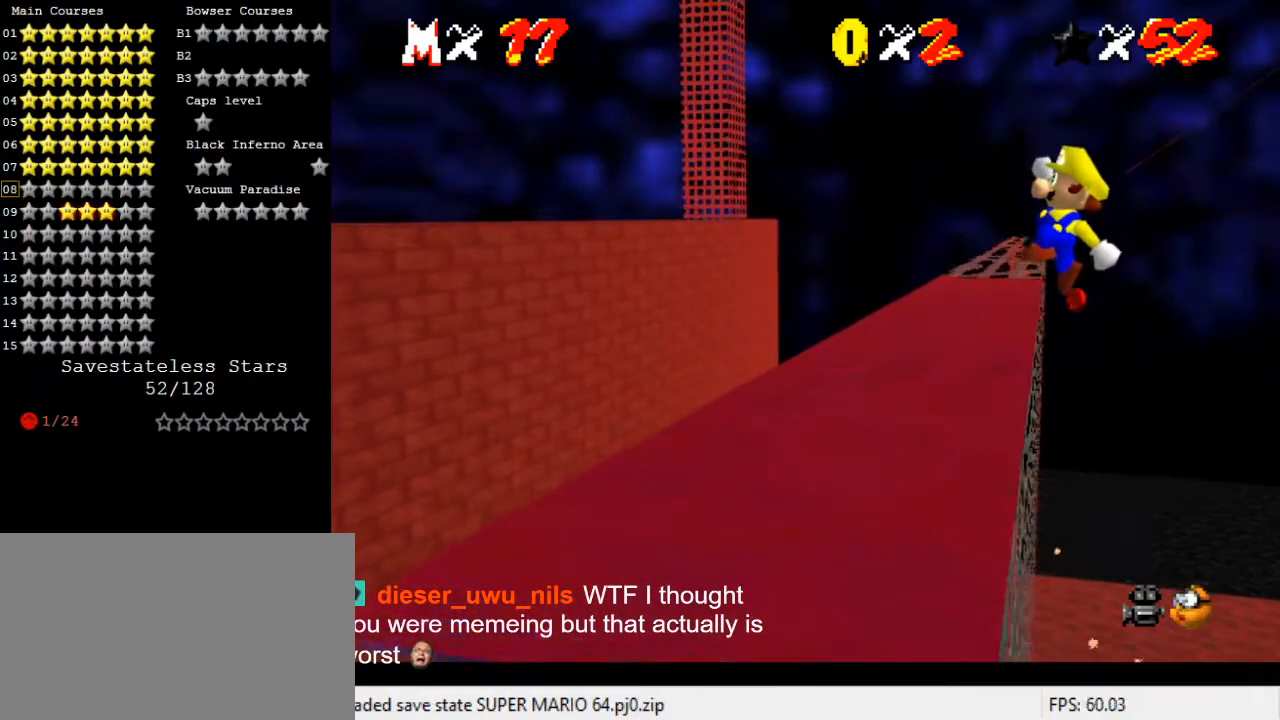
{"keys": ["left", "up"], "events": [[133, "left", "down"], [333, "shift", "up"]]}